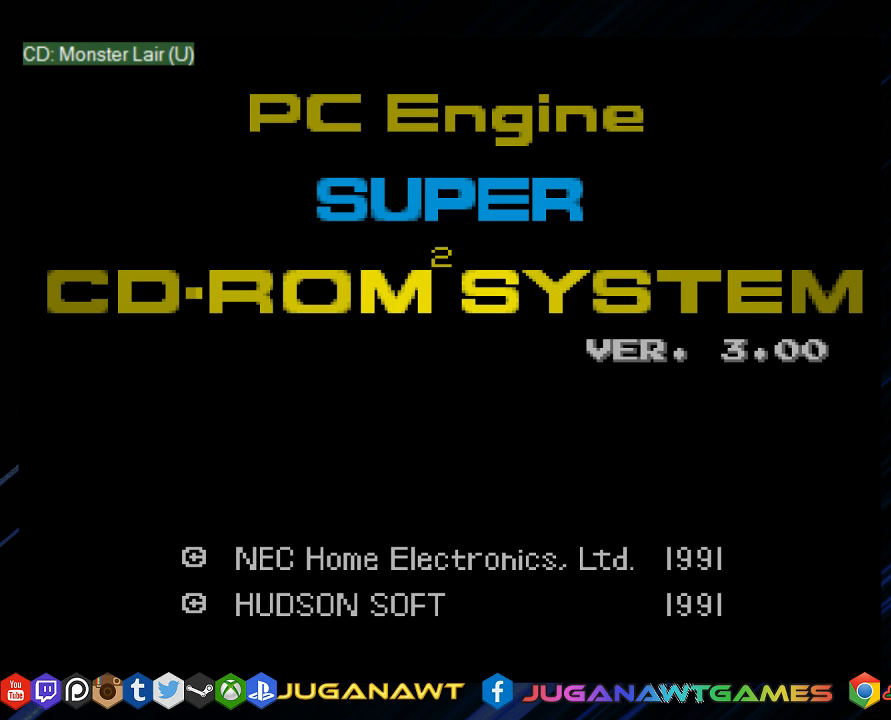
Gameplay with a controller (PlayStation layout); each line is a JSON object with the inputs held at the frame after it. "events" lists button and stick changes between this image and that frame as [ms after this image, input, new state], when the widget could be followed in between.
{"buttons": ["DPAD_RIGHT"], "left_stick": "center", "right_stick": "center", "events": [[117, "CIRCLE", "up"], [483, "DPAD_RIGHT", "down"]]}
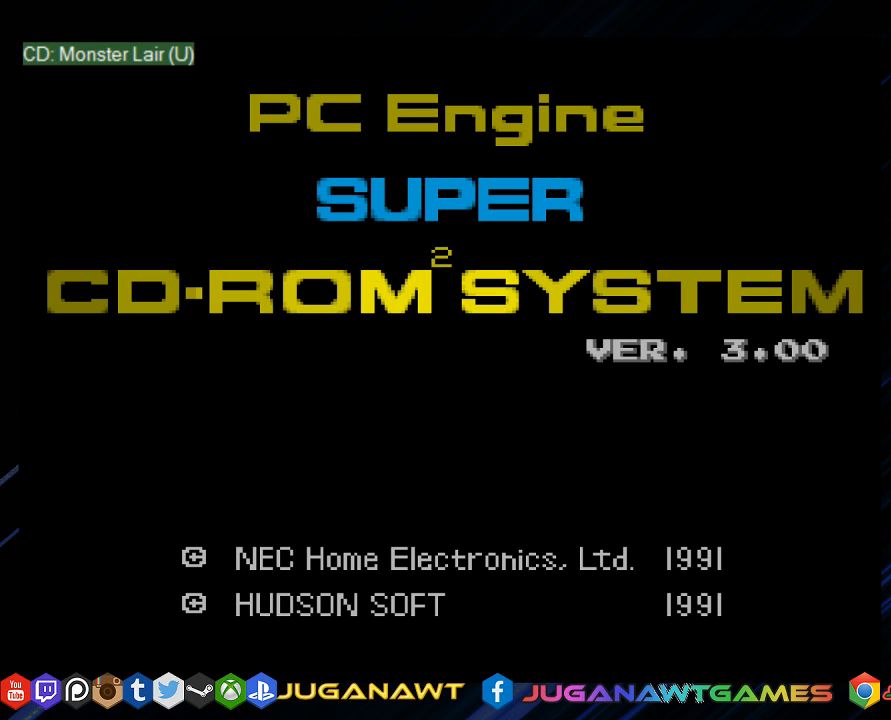
{"buttons": ["DPAD_RIGHT"], "left_stick": "center", "right_stick": "center", "events": [[317, "CIRCLE", "down"], [483, "CIRCLE", "up"]]}
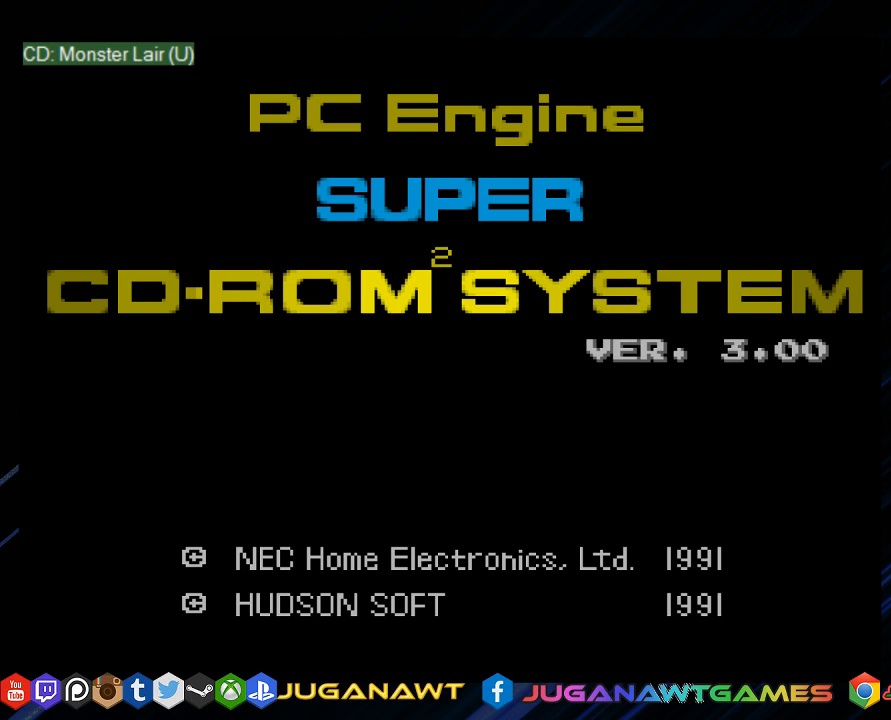
{"buttons": ["CROSS", "DPAD_LEFT"], "left_stick": "center", "right_stick": "center", "events": [[333, "DPAD_RIGHT", "up"], [467, "DPAD_LEFT", "down"], [500, "CROSS", "down"]]}
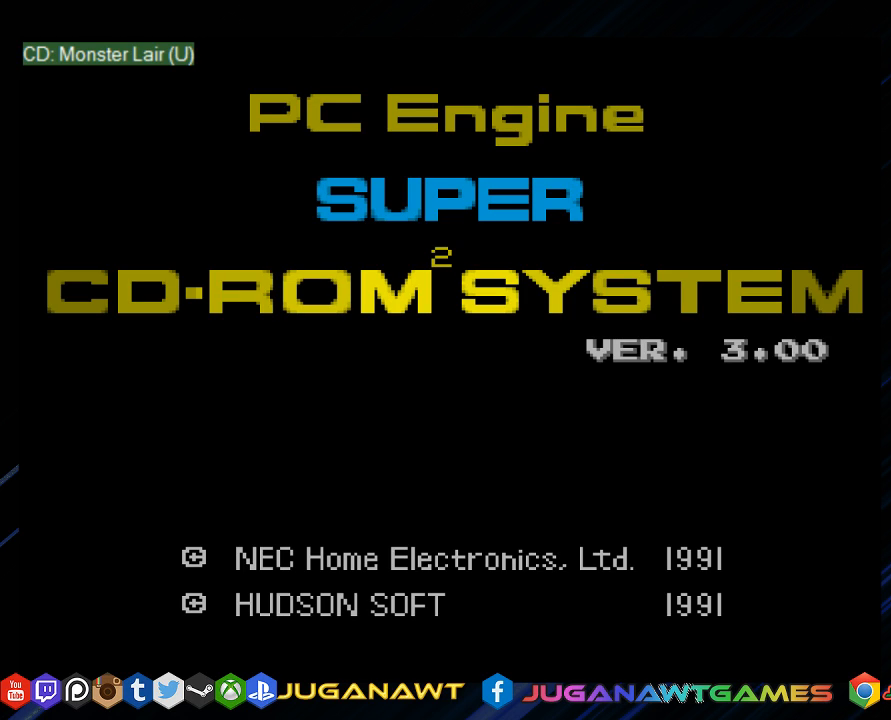
{"buttons": [], "left_stick": "center", "right_stick": "center", "events": [[117, "CROSS", "up"], [117, "DPAD_LEFT", "up"], [200, "CROSS", "down"], [267, "CROSS", "up"], [367, "CROSS", "down"], [433, "CROSS", "up"]]}
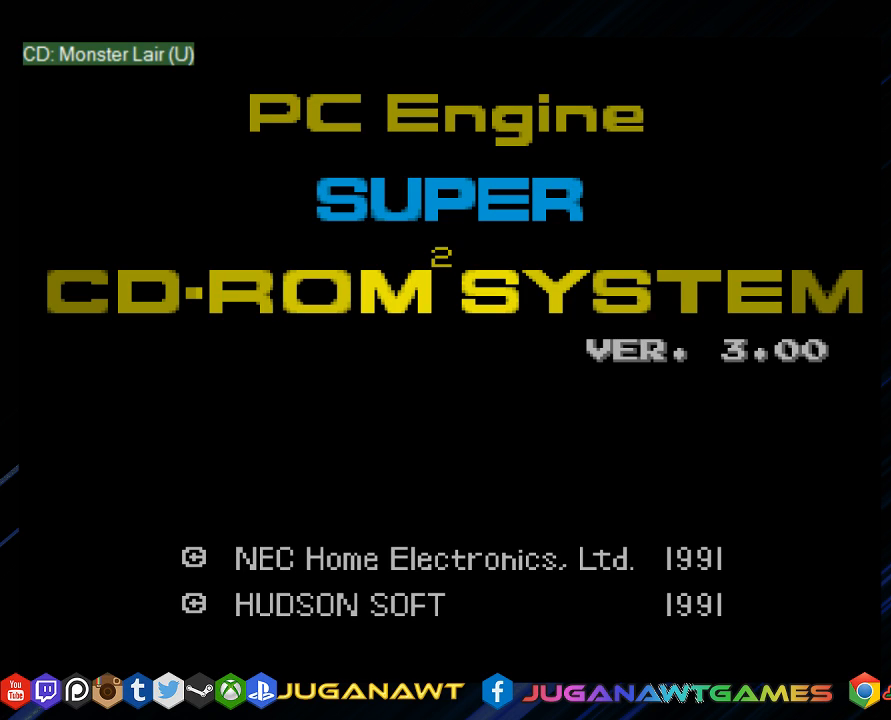
{"buttons": [], "left_stick": "center", "right_stick": "center", "events": [[33, "CROSS", "down"], [133, "CROSS", "up"], [233, "CROSS", "down"], [300, "CROSS", "up"], [333, "DPAD_RIGHT", "down"], [400, "CROSS", "down"], [500, "CROSS", "up"], [500, "DPAD_RIGHT", "up"]]}
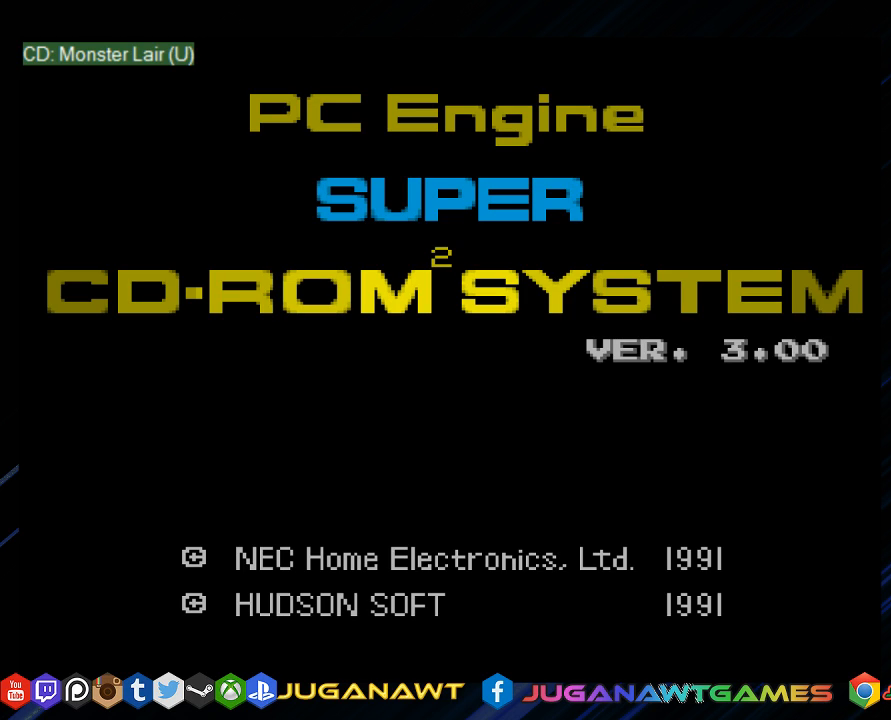
{"buttons": ["DPAD_RIGHT"], "left_stick": "center", "right_stick": "center", "events": [[100, "CROSS", "down"], [200, "CROSS", "up"], [200, "DPAD_RIGHT", "down"], [333, "CIRCLE", "down"], [467, "CIRCLE", "up"]]}
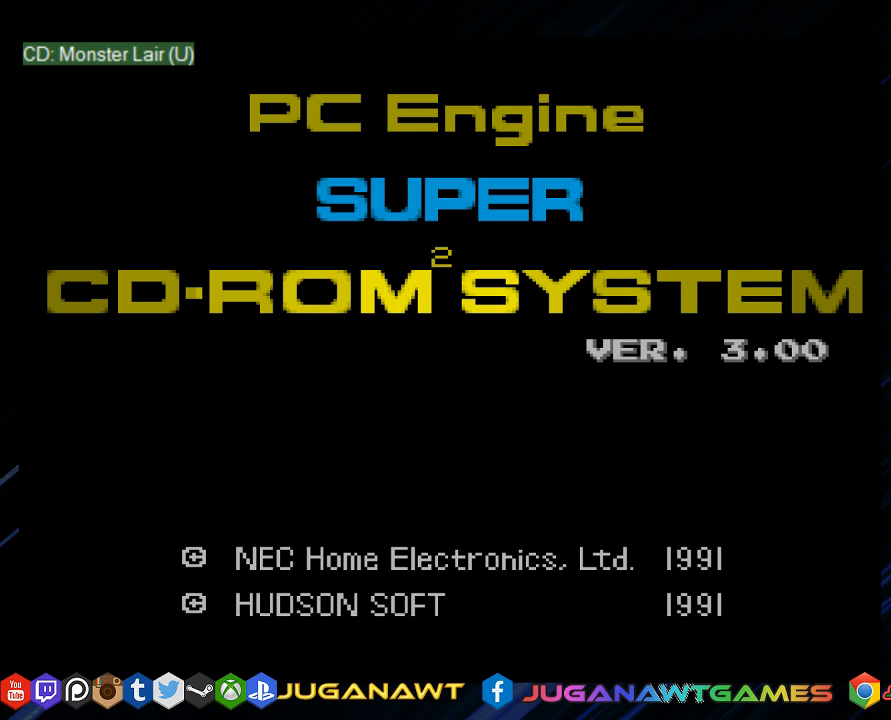
{"buttons": [], "left_stick": "center", "right_stick": "center", "events": [[67, "CROSS", "down"], [167, "CROSS", "up"], [167, "DPAD_RIGHT", "up"], [250, "CROSS", "down"], [333, "CROSS", "up"], [417, "CROSS", "down"], [483, "CROSS", "up"]]}
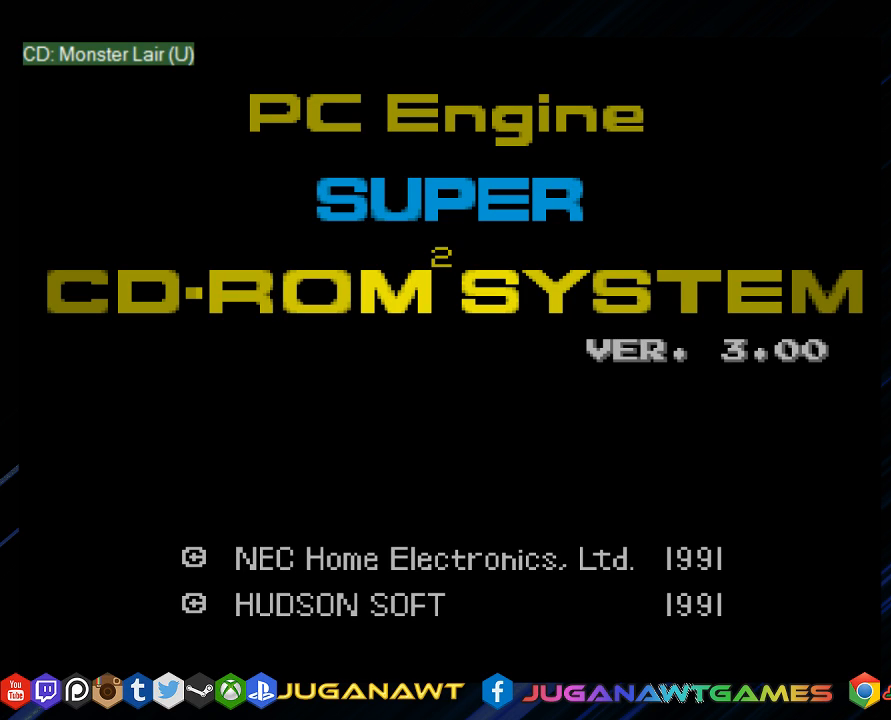
{"buttons": [], "left_stick": "center", "right_stick": "center", "events": [[117, "CIRCLE", "down"], [250, "CIRCLE", "up"], [350, "CROSS", "down"], [450, "CROSS", "up"]]}
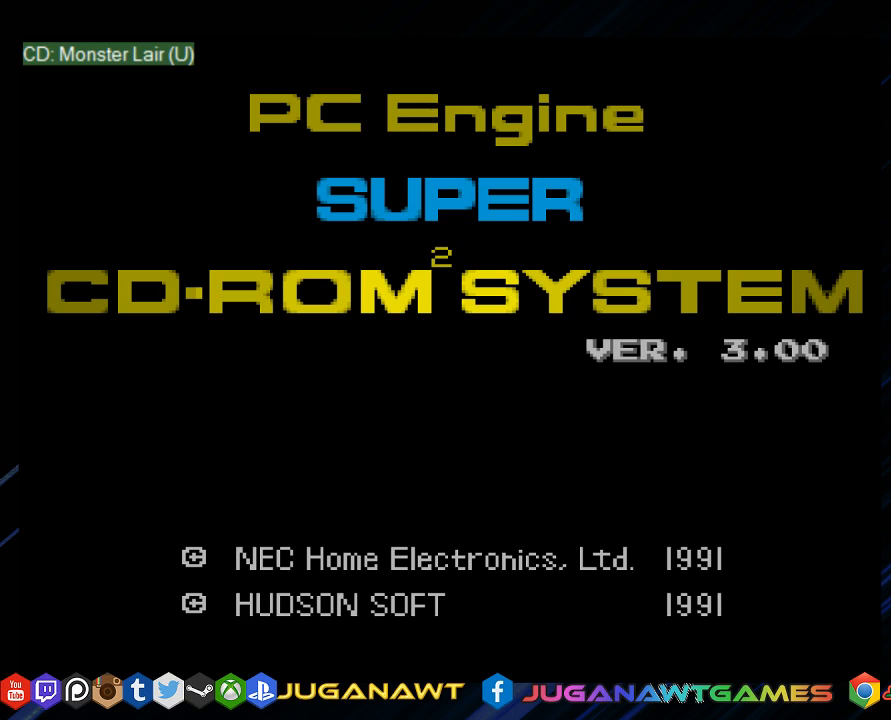
{"buttons": ["CIRCLE"], "left_stick": "center", "right_stick": "center", "events": [[50, "CROSS", "down"], [150, "CROSS", "up"], [250, "CROSS", "down"], [317, "CROSS", "up"], [483, "CIRCLE", "down"]]}
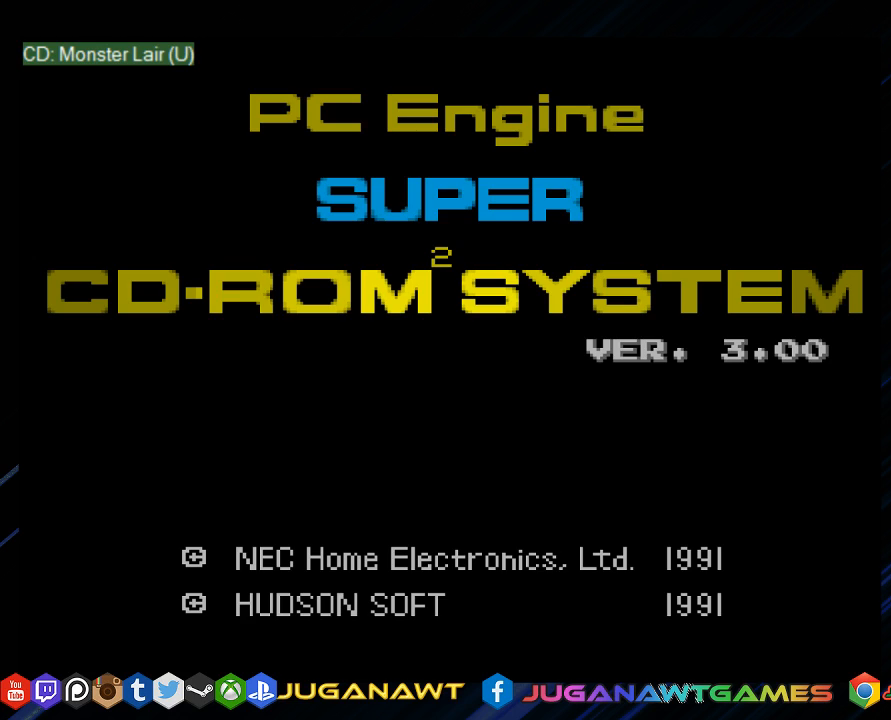
{"buttons": [], "left_stick": "center", "right_stick": "center", "events": [[83, "CIRCLE", "up"], [150, "CROSS", "down"], [183, "DPAD_RIGHT", "down"], [233, "CROSS", "up"], [267, "DPAD_RIGHT", "up"], [333, "CROSS", "down"], [433, "CROSS", "up"]]}
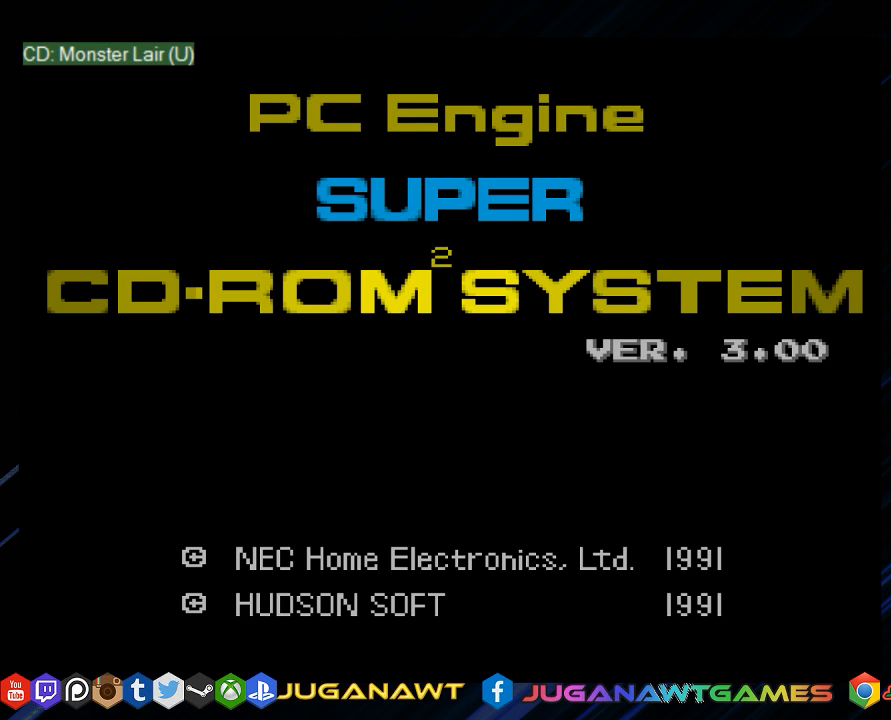
{"buttons": ["DPAD_RIGHT"], "left_stick": "center", "right_stick": "center", "events": [[67, "CROSS", "down"], [133, "CROSS", "up"], [300, "CIRCLE", "down"], [367, "DPAD_RIGHT", "down"], [467, "CIRCLE", "up"]]}
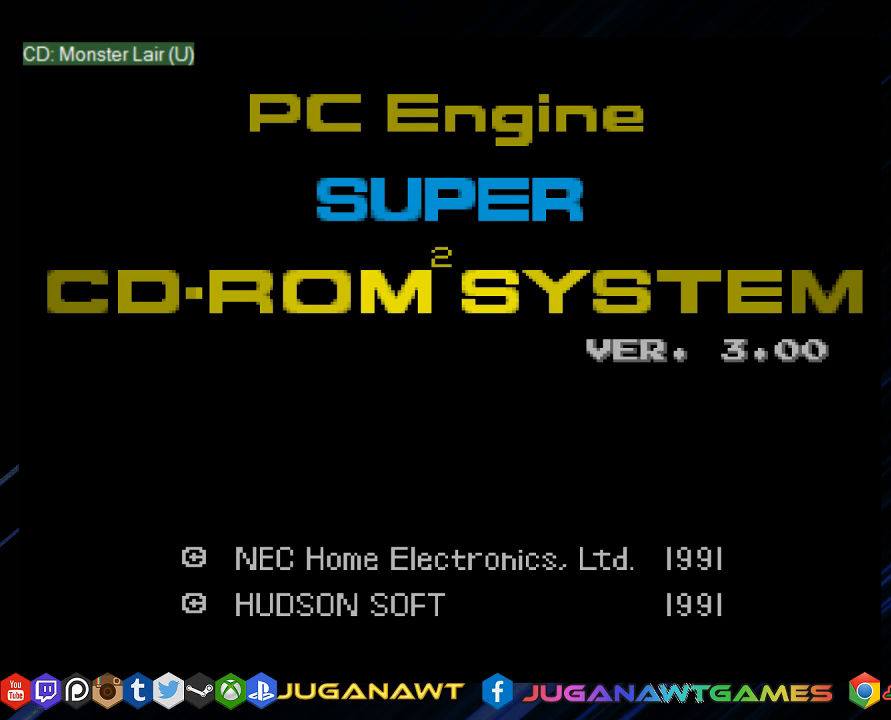
{"buttons": ["DPAD_RIGHT"], "left_stick": "center", "right_stick": "center", "events": [[100, "CROSS", "down"], [200, "CROSS", "up"], [350, "CROSS", "down"], [467, "CROSS", "up"]]}
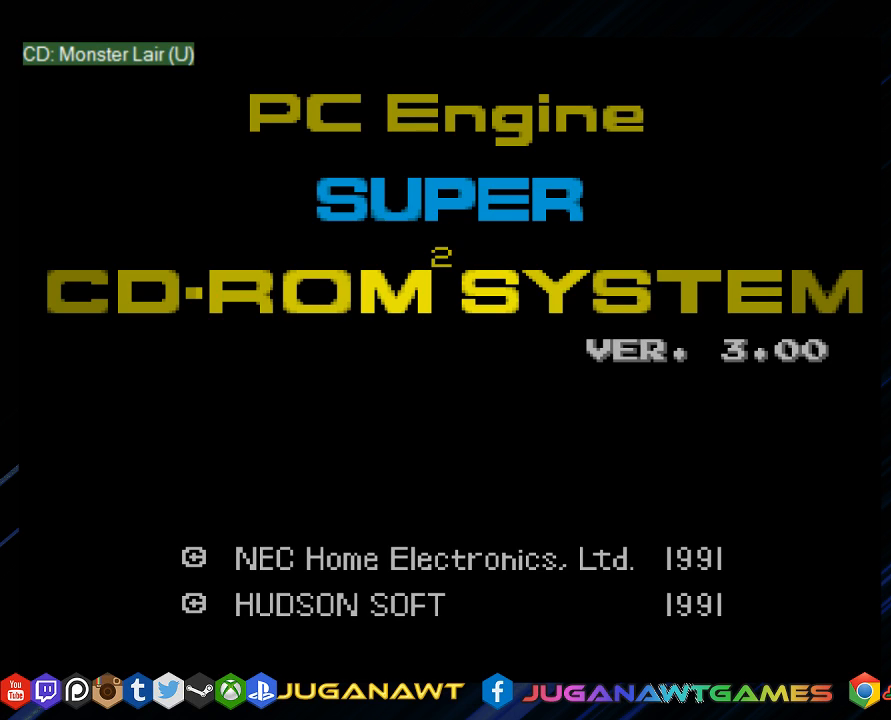
{"buttons": ["CROSS", "DPAD_RIGHT"], "left_stick": "center", "right_stick": "center", "events": [[33, "DPAD_RIGHT", "up"], [200, "CIRCLE", "down"], [233, "DPAD_RIGHT", "down"], [300, "CIRCLE", "up"], [433, "CROSS", "down"]]}
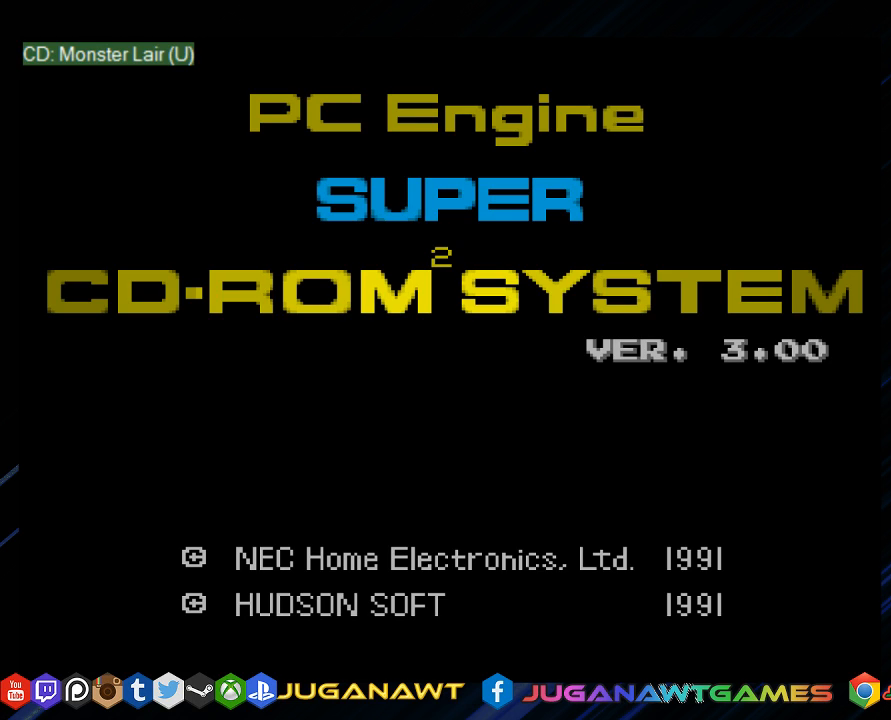
{"buttons": [], "left_stick": "center", "right_stick": "center", "events": [[17, "CROSS", "up"], [150, "CROSS", "down"], [217, "CROSS", "up"], [217, "DPAD_RIGHT", "up"], [350, "CROSS", "down"], [417, "CROSS", "up"]]}
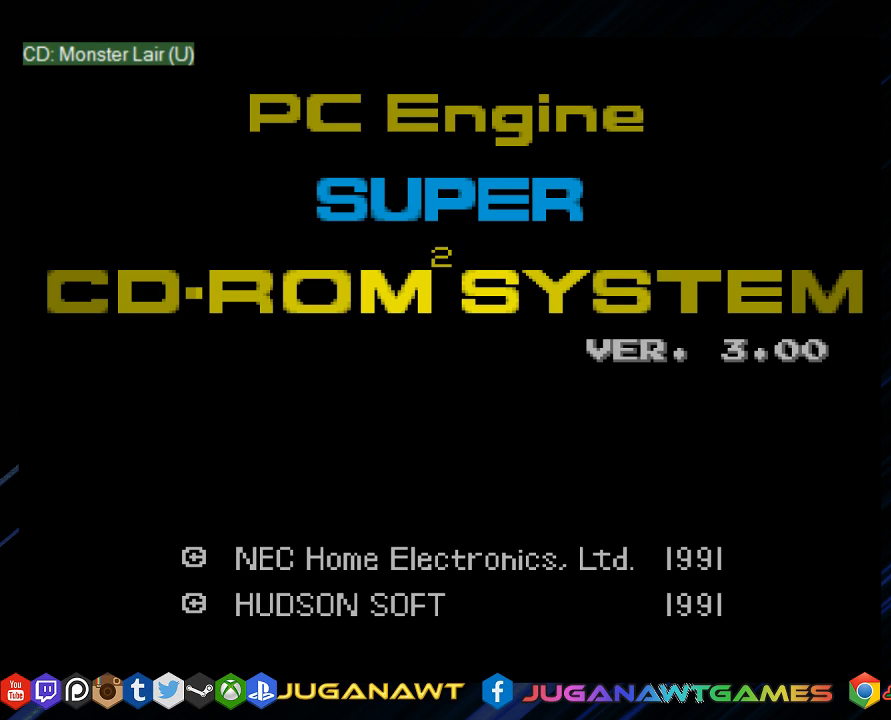
{"buttons": [], "left_stick": "center", "right_stick": "center", "events": [[17, "CROSS", "down"], [117, "CROSS", "up"], [217, "CROSS", "down"], [283, "CROSS", "up"], [383, "CROSS", "down"], [450, "CROSS", "up"]]}
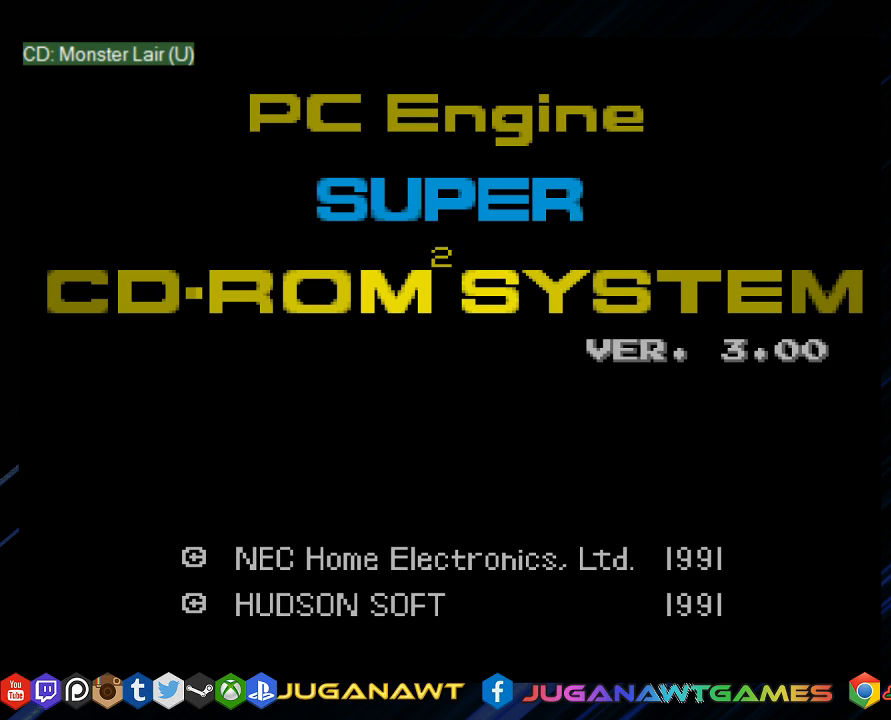
{"buttons": [], "left_stick": "center", "right_stick": "center", "events": [[50, "CROSS", "down"], [117, "CROSS", "up"], [217, "CROSS", "down"], [283, "CROSS", "up"], [367, "CROSS", "down"], [433, "DPAD_RIGHT", "down"], [483, "CROSS", "up"], [500, "DPAD_RIGHT", "up"]]}
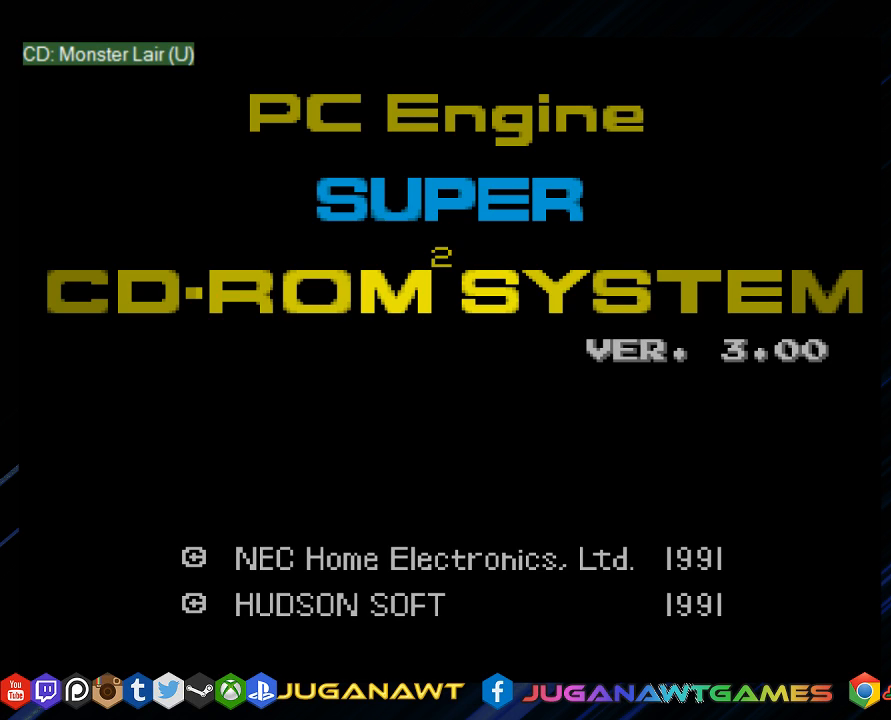
{"buttons": [], "left_stick": "center", "right_stick": "center", "events": [[83, "CROSS", "down"], [167, "CROSS", "up"], [267, "CROSS", "down"], [333, "CROSS", "up"]]}
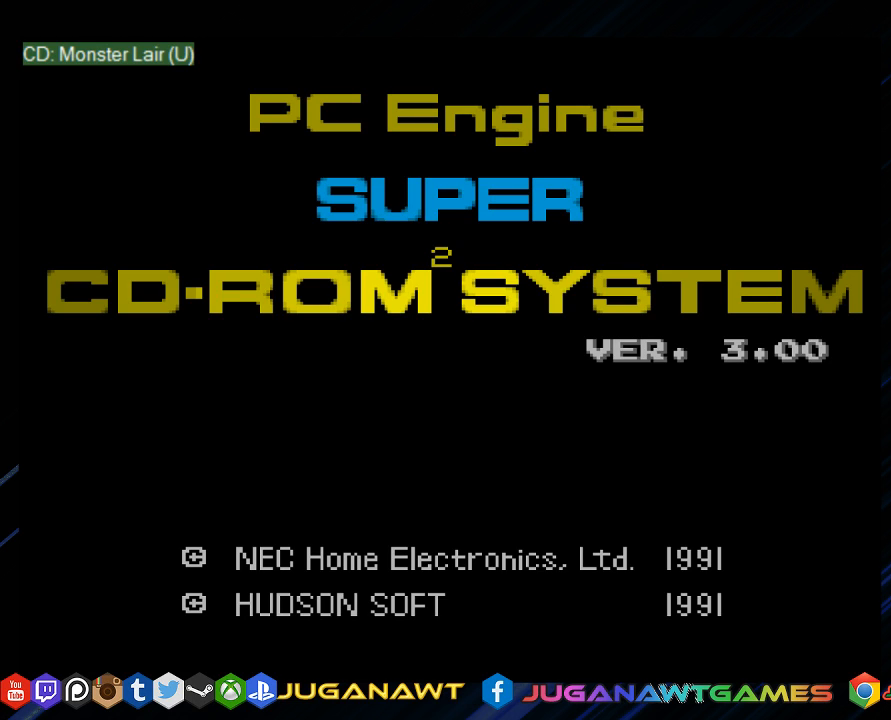
{"buttons": ["DPAD_RIGHT"], "left_stick": "center", "right_stick": "center", "events": [[100, "DPAD_RIGHT", "down"], [200, "CIRCLE", "down"], [267, "CIRCLE", "up"], [367, "CROSS", "down"], [467, "CROSS", "up"]]}
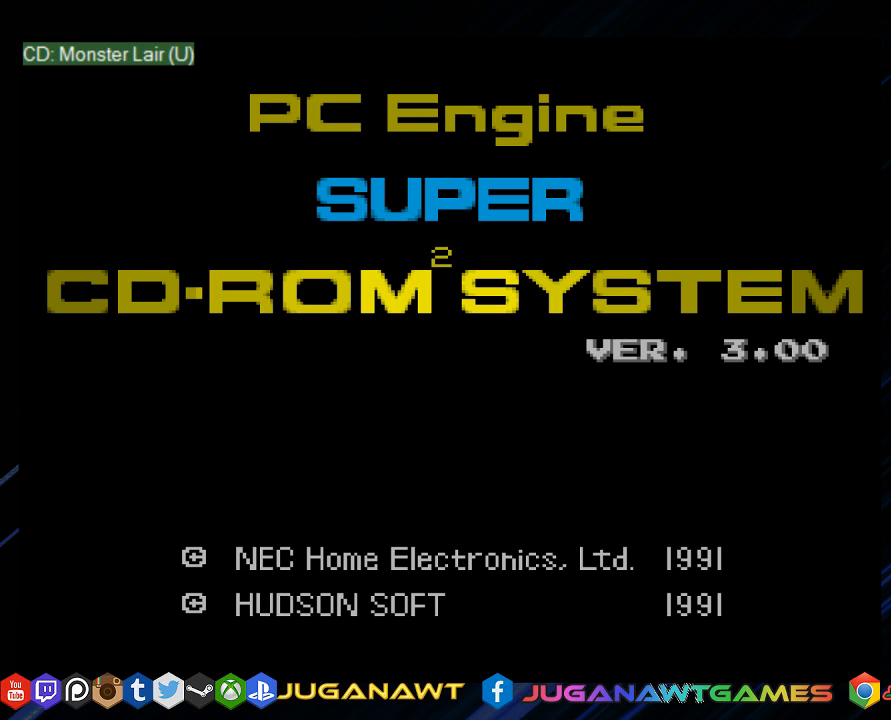
{"buttons": ["CROSS"], "left_stick": "center", "right_stick": "center", "events": [[67, "CROSS", "down"], [133, "CROSS", "up"], [267, "CROSS", "down"], [333, "CROSS", "up"], [433, "CROSS", "down"], [433, "DPAD_RIGHT", "up"]]}
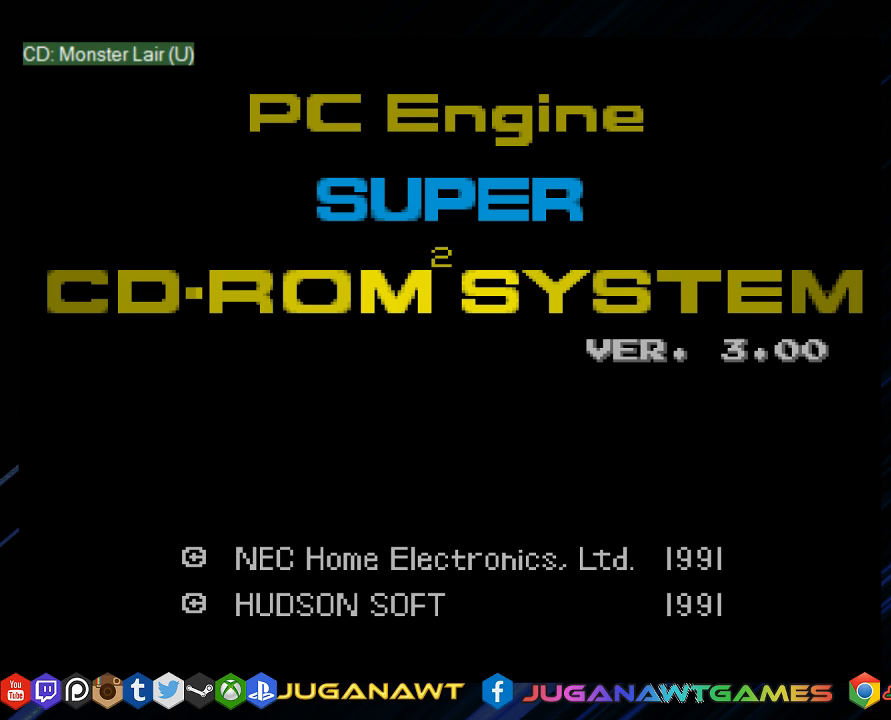
{"buttons": ["DPAD_RIGHT"], "left_stick": "center", "right_stick": "center", "events": [[33, "CROSS", "up"], [167, "CROSS", "down"], [217, "CROSS", "up"], [367, "CIRCLE", "down"], [367, "DPAD_RIGHT", "down"], [433, "CIRCLE", "up"]]}
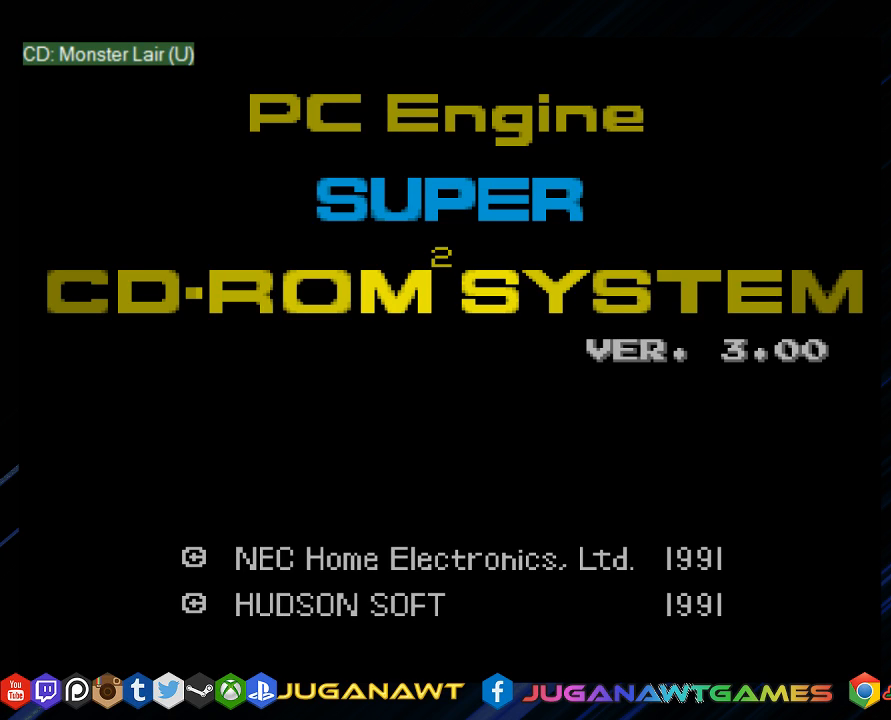
{"buttons": ["DPAD_LEFT"], "left_stick": "center", "right_stick": "center", "events": [[100, "CROSS", "down"], [100, "DPAD_RIGHT", "up"], [150, "CROSS", "up"], [417, "DPAD_LEFT", "down"]]}
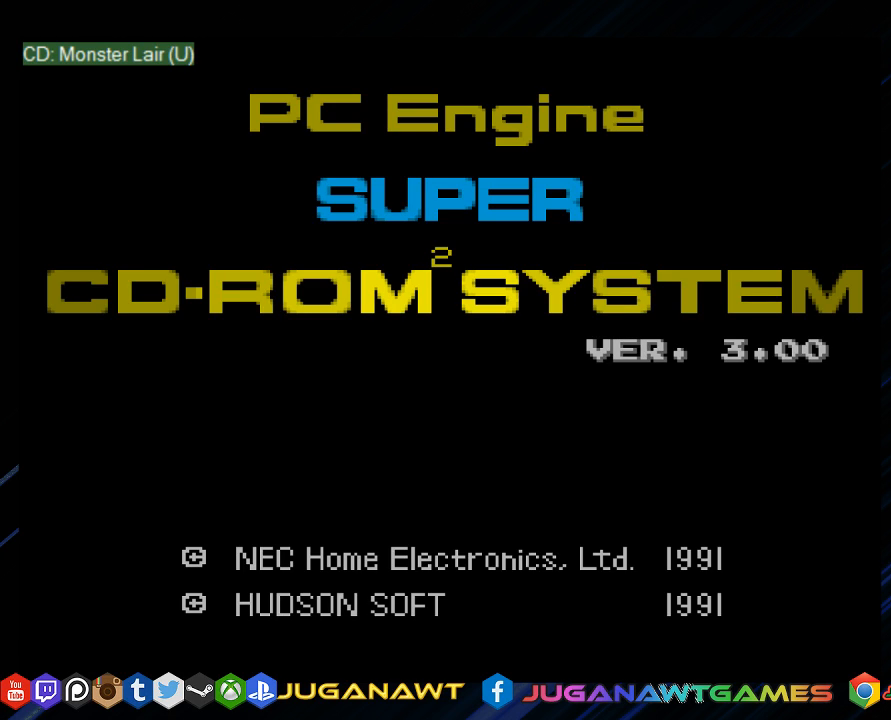
{"buttons": ["DPAD_RIGHT"], "left_stick": "center", "right_stick": "center", "events": [[150, "DPAD_LEFT", "up"], [283, "CROSS", "down"], [317, "DPAD_RIGHT", "down"], [383, "CROSS", "up"]]}
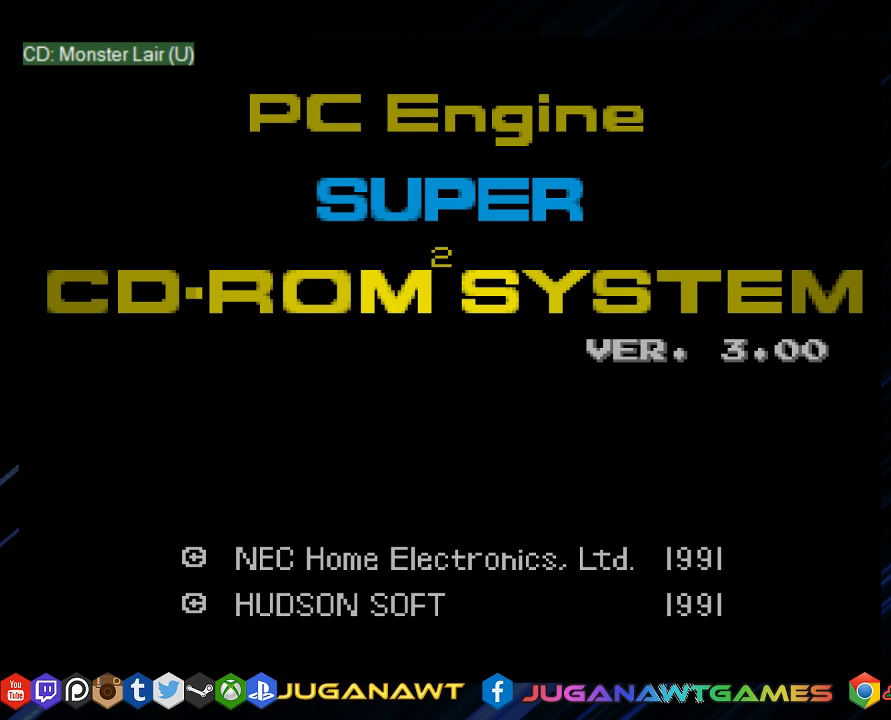
{"buttons": [], "left_stick": "center", "right_stick": "center", "events": [[17, "CROSS", "down"], [50, "CROSS", "up"], [183, "CROSS", "down"], [250, "CROSS", "up"], [250, "DPAD_RIGHT", "up"]]}
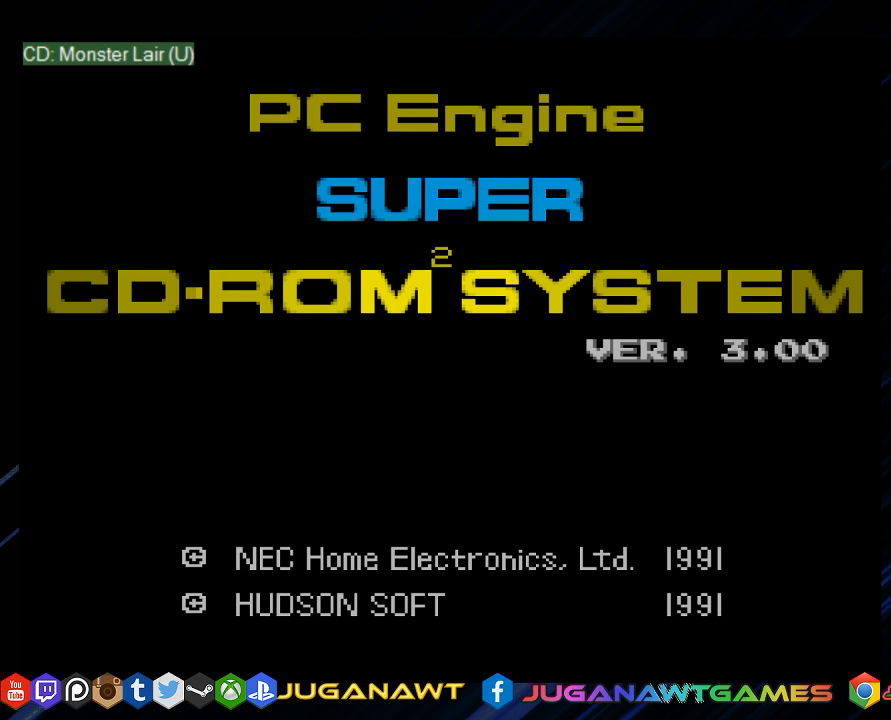
{"buttons": [], "left_stick": "center", "right_stick": "center", "events": [[67, "CIRCLE", "down"], [267, "CROSS", "down"], [317, "CIRCLE", "up"], [317, "DPAD_RIGHT", "down"], [500, "CROSS", "up"], [500, "DPAD_RIGHT", "up"]]}
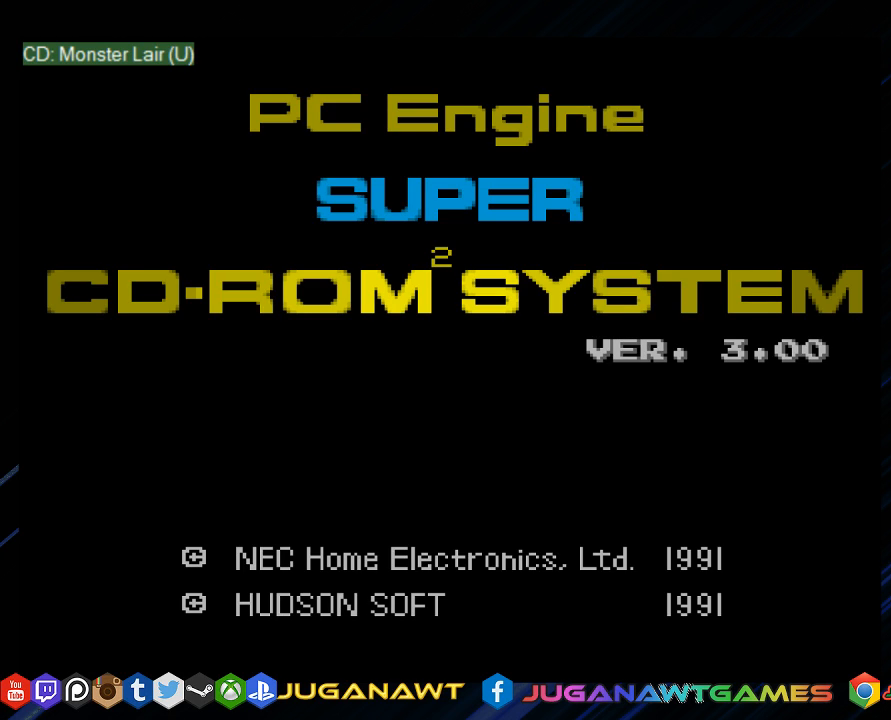
{"buttons": ["TRIANGLE"], "left_stick": "center", "right_stick": "center", "events": [[167, "TRIANGLE", "down"]]}
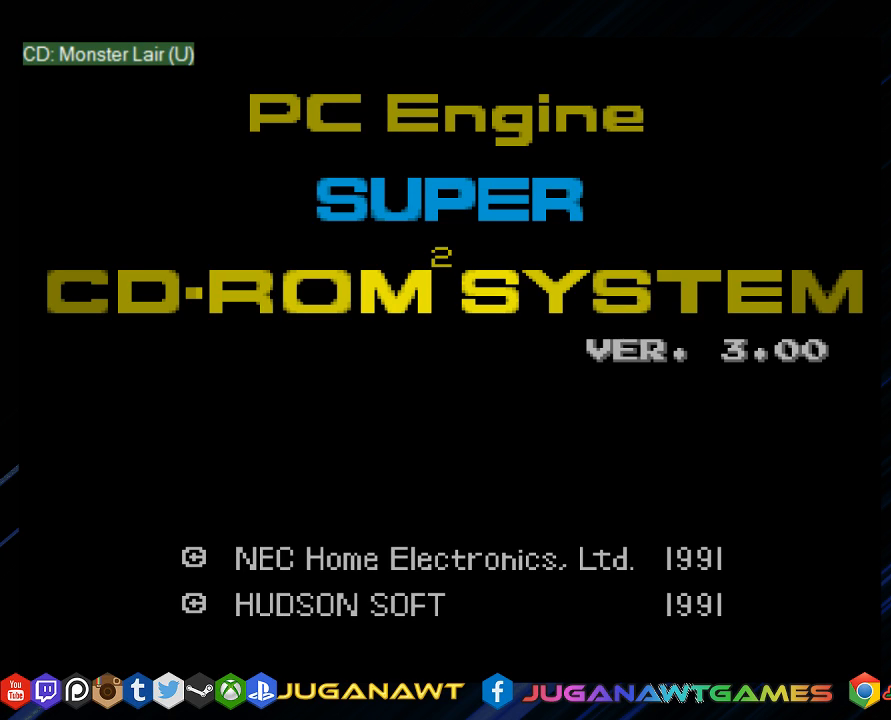
{"buttons": ["SQUARE", "DPAD_RIGHT"], "left_stick": "center", "right_stick": "center", "events": [[67, "TRIANGLE", "up"], [200, "SQUARE", "down"], [350, "DPAD_RIGHT", "down"]]}
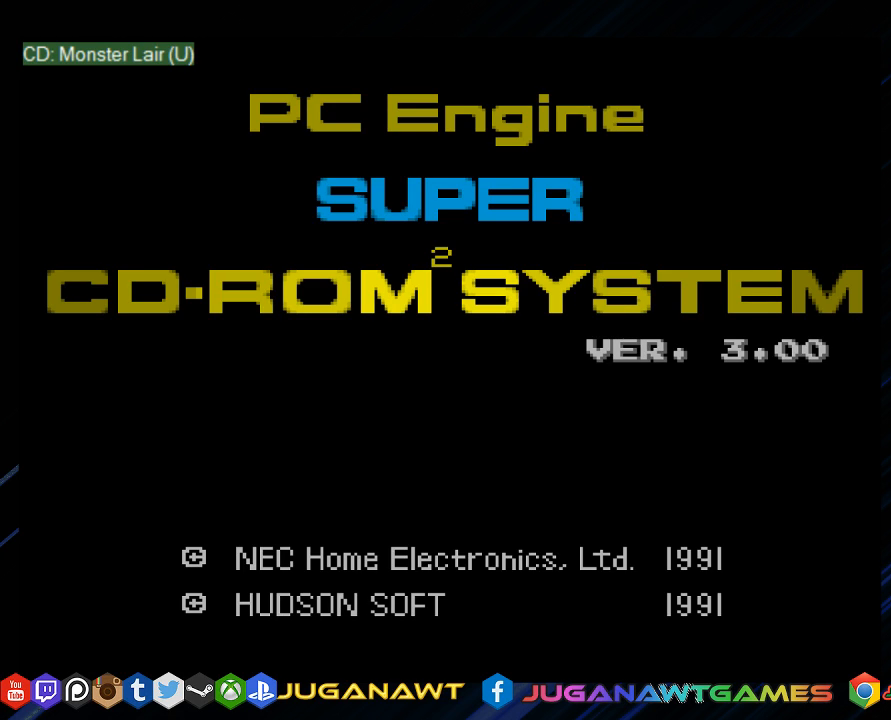
{"buttons": ["TRIANGLE"], "left_stick": "center", "right_stick": "center", "events": [[83, "DPAD_RIGHT", "up"], [133, "SQUARE", "up"], [317, "TRIANGLE", "down"]]}
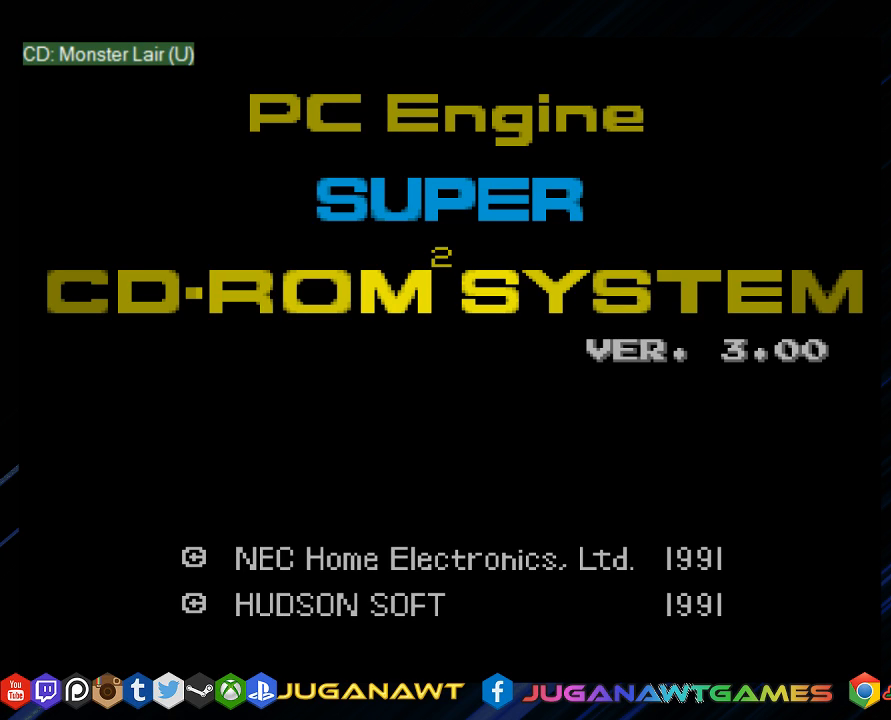
{"buttons": ["DPAD_RIGHT"], "left_stick": "center", "right_stick": "center", "events": [[17, "DPAD_RIGHT", "down"], [50, "TRIANGLE", "up"]]}
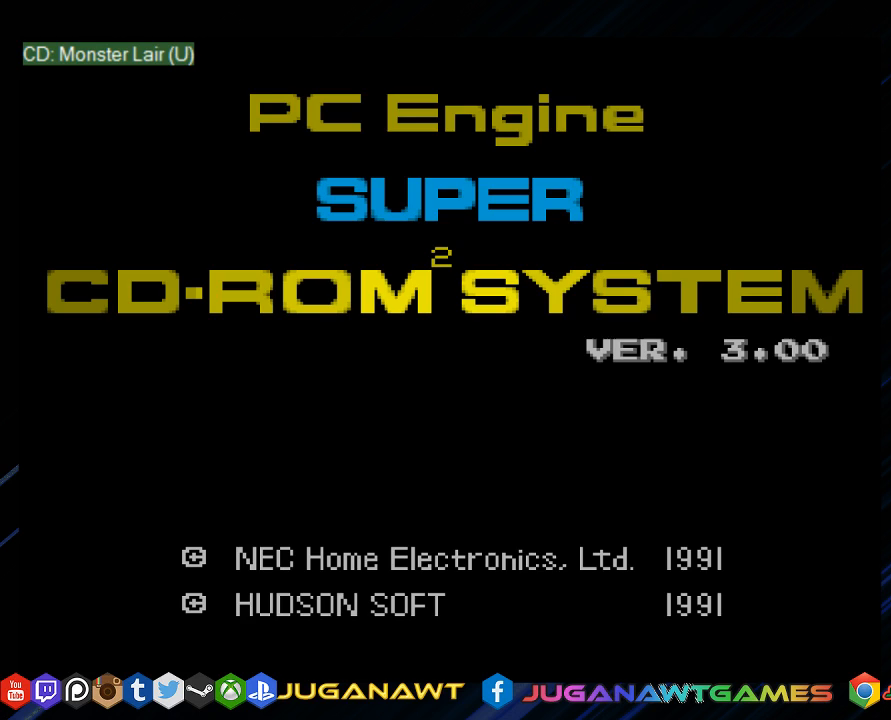
{"buttons": [], "left_stick": "center", "right_stick": "center", "events": [[383, "DPAD_RIGHT", "up"], [417, "CROSS", "down"], [500, "CROSS", "up"]]}